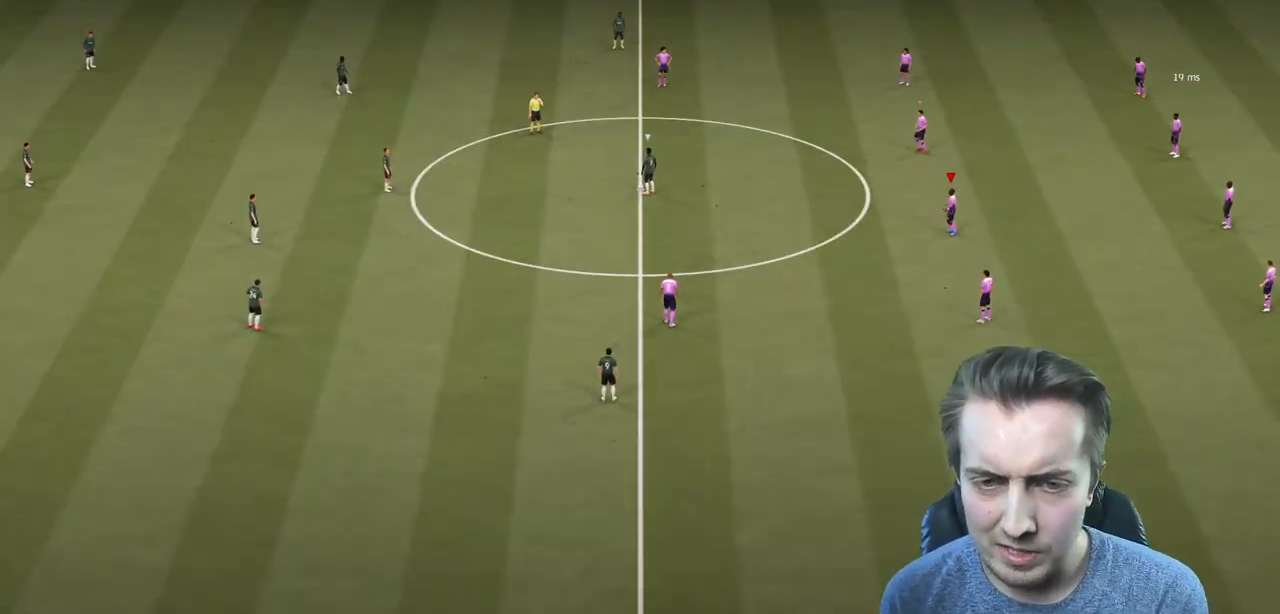
Gameplay with a controller (Xbox layout); each line is a JSON object with the inputs held at the frame after it. "events" lists button and stick changes between this image and that frame as [ms after this image, input, new state], when the widget could be followed in between. Not read: L3.
{"buttons": ["R2"], "left_stick": "up-left", "right_stick": "center", "events": [[66, "right_stick", "center"], [100, "R3", "up"], [133, "R2", "down"], [333, "R3", "down"], [333, "right_stick", "left"], [433, "right_stick", "center"], [467, "R3", "up"]]}
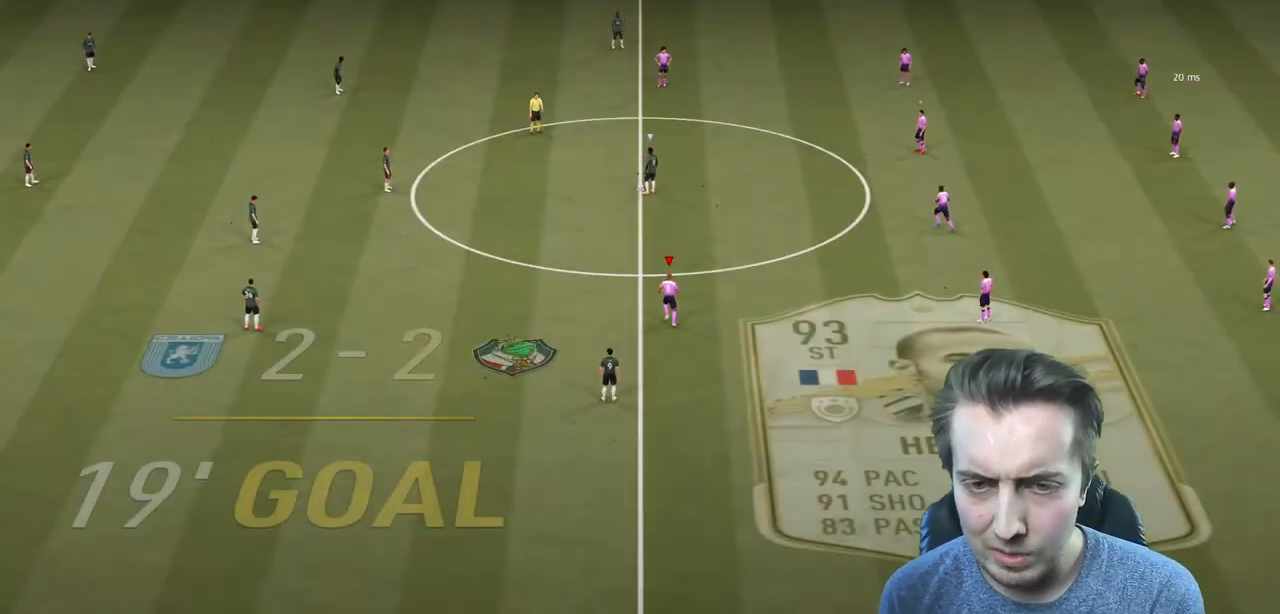
{"buttons": ["R2"], "left_stick": "up", "right_stick": "center", "events": [[234, "left_stick", "up"]]}
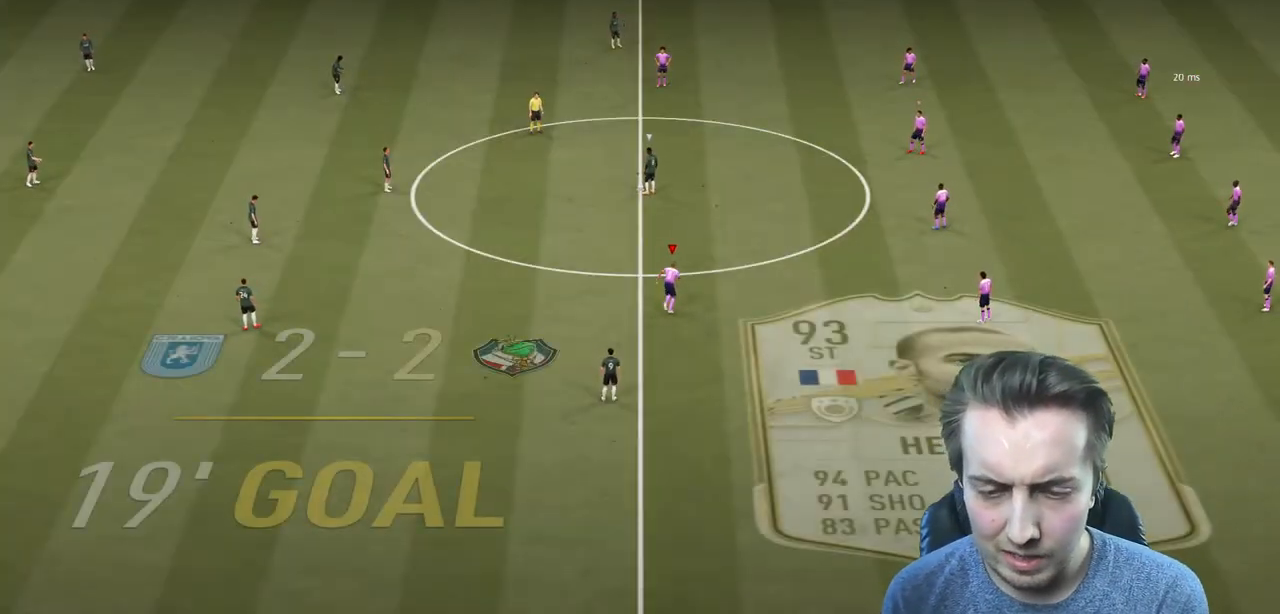
{"buttons": ["R2"], "left_stick": "up", "right_stick": "center", "events": [[133, "left_stick", "up-left"], [467, "left_stick", "up"]]}
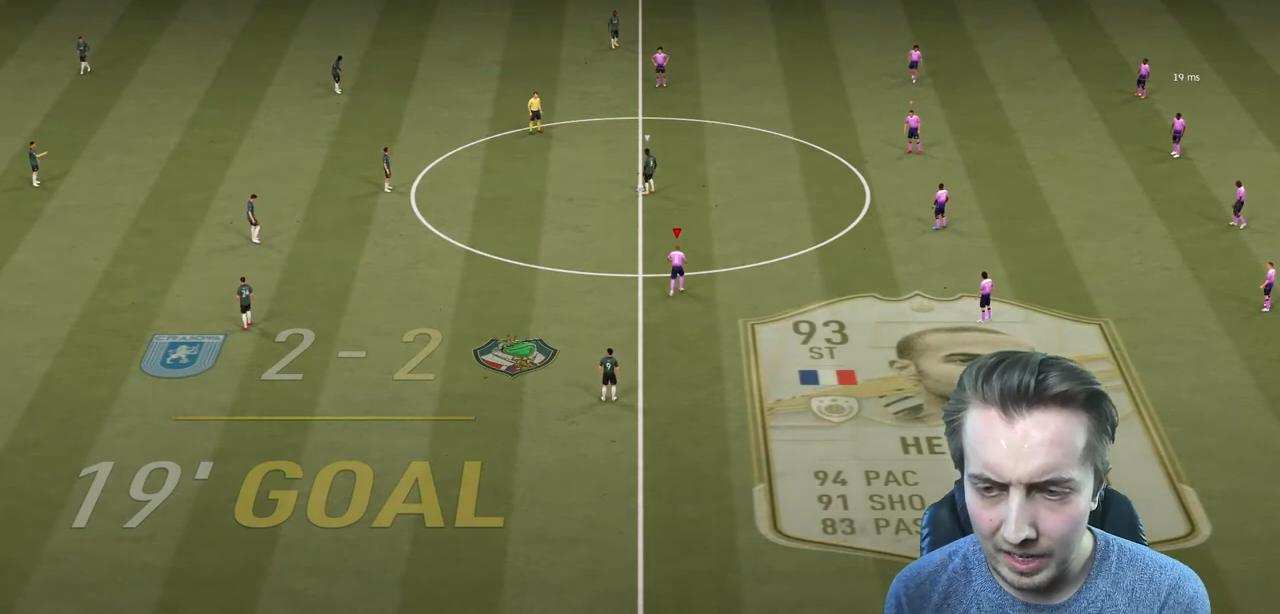
{"buttons": ["R2"], "left_stick": "up-left", "right_stick": "center", "events": [[400, "left_stick", "up-left"]]}
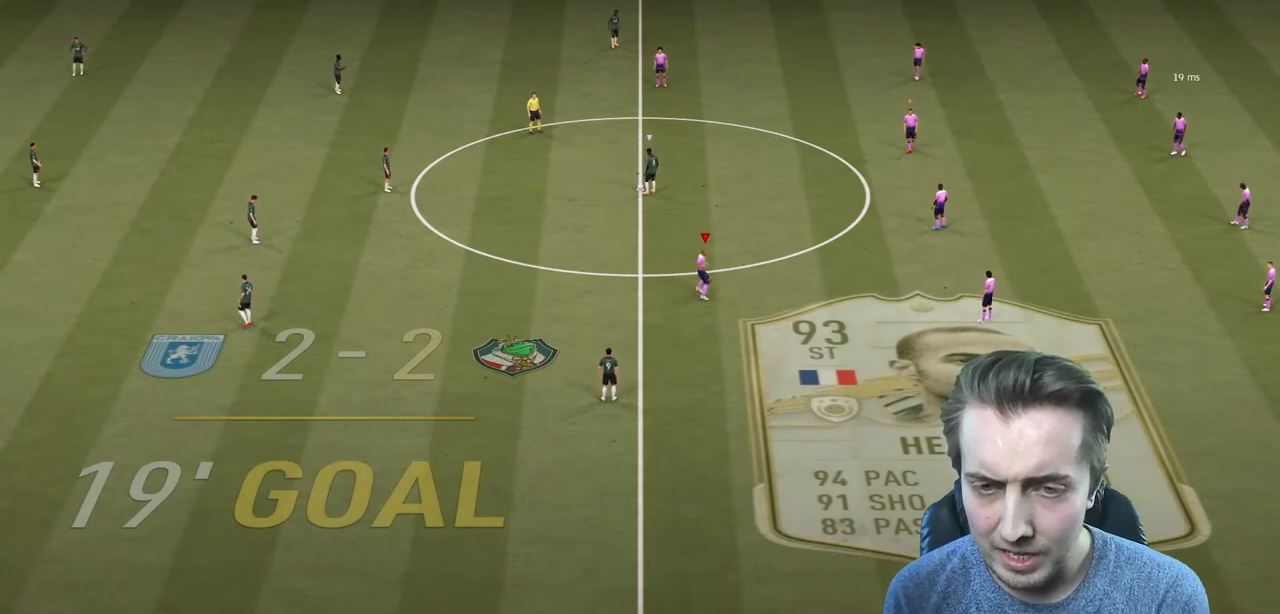
{"buttons": ["R2"], "left_stick": "up-left", "right_stick": "center", "events": []}
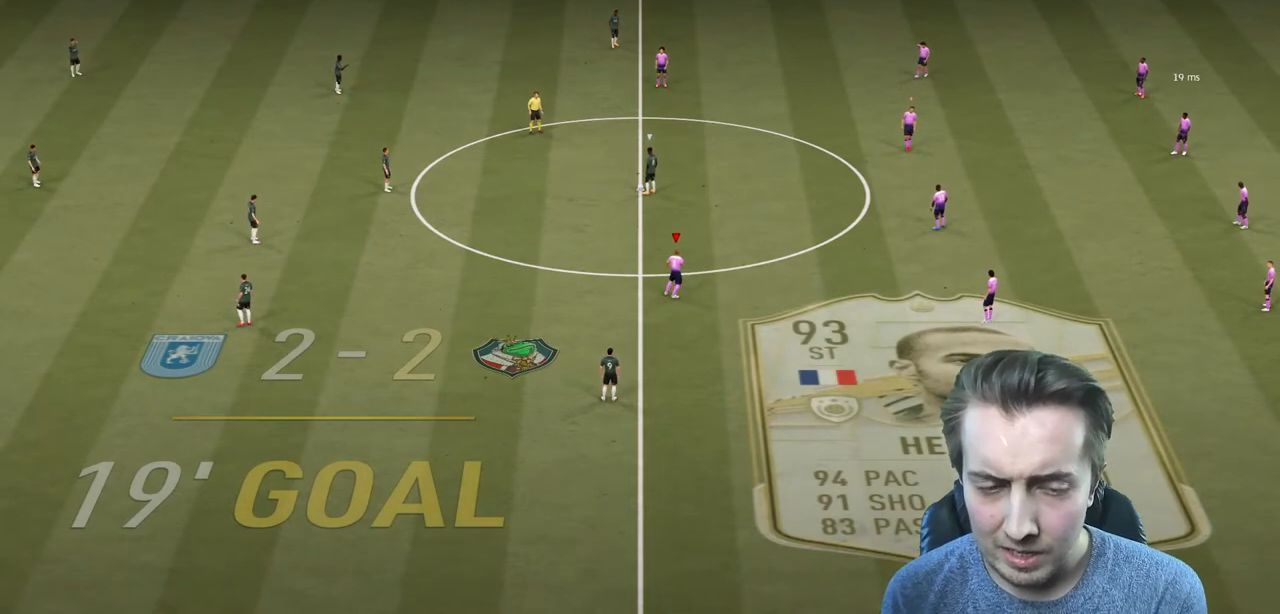
{"buttons": ["R2"], "left_stick": "up-left", "right_stick": "center", "events": []}
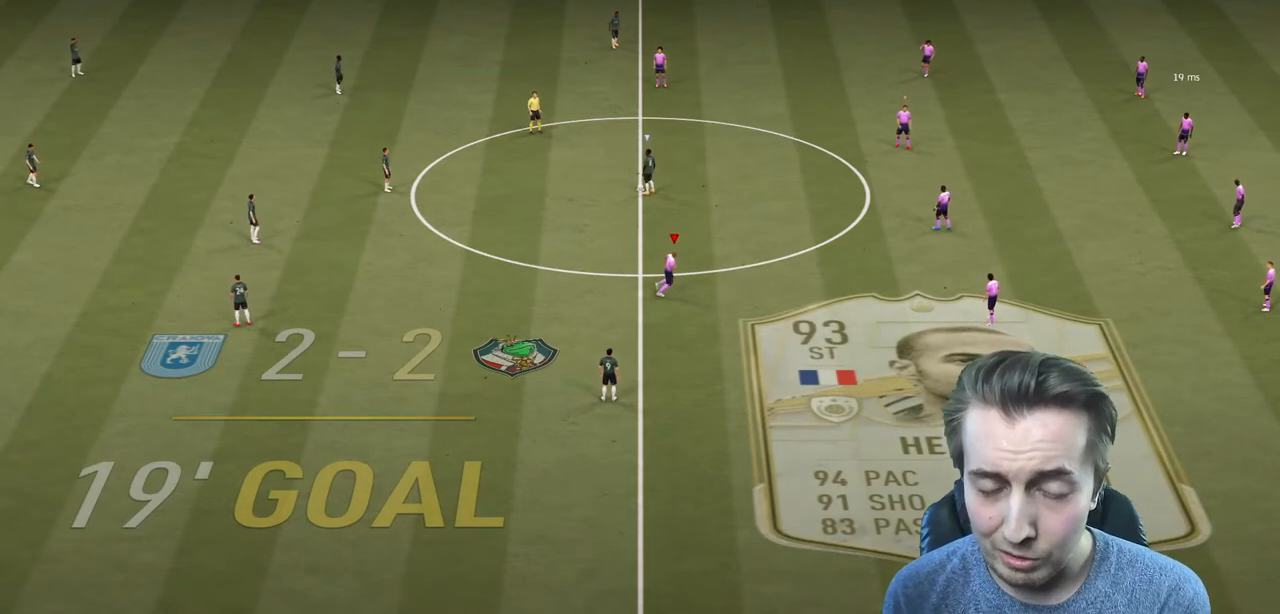
{"buttons": ["R2"], "left_stick": "up-left", "right_stick": "center", "events": []}
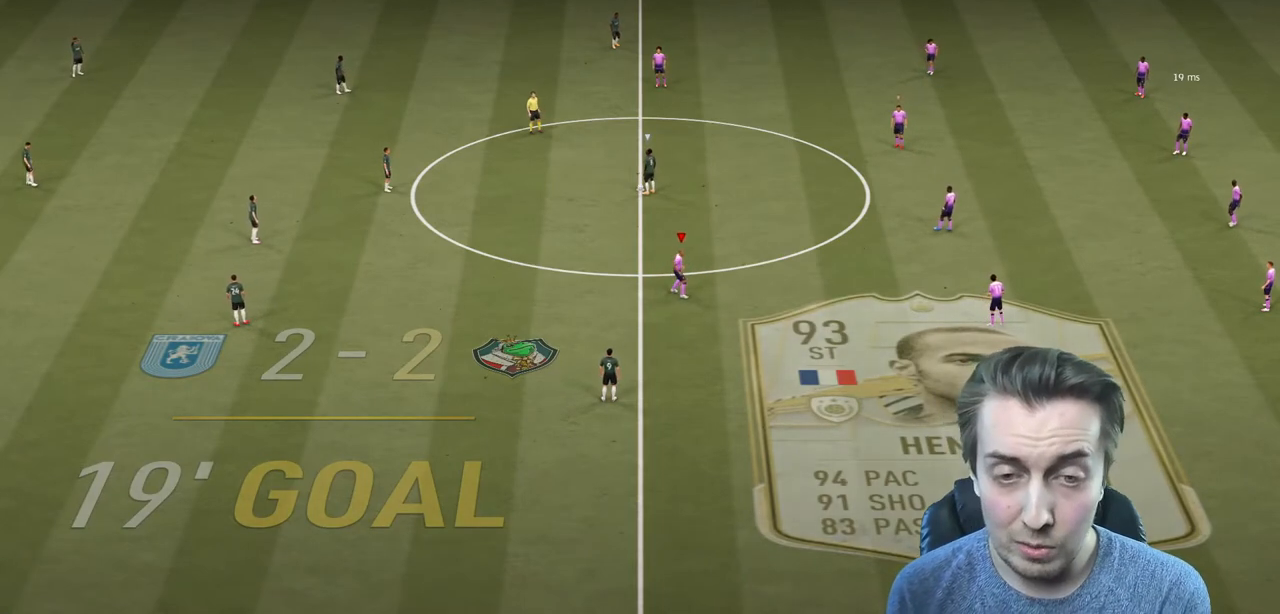
{"buttons": ["R2"], "left_stick": "center", "right_stick": "center", "events": [[501, "left_stick", "center"]]}
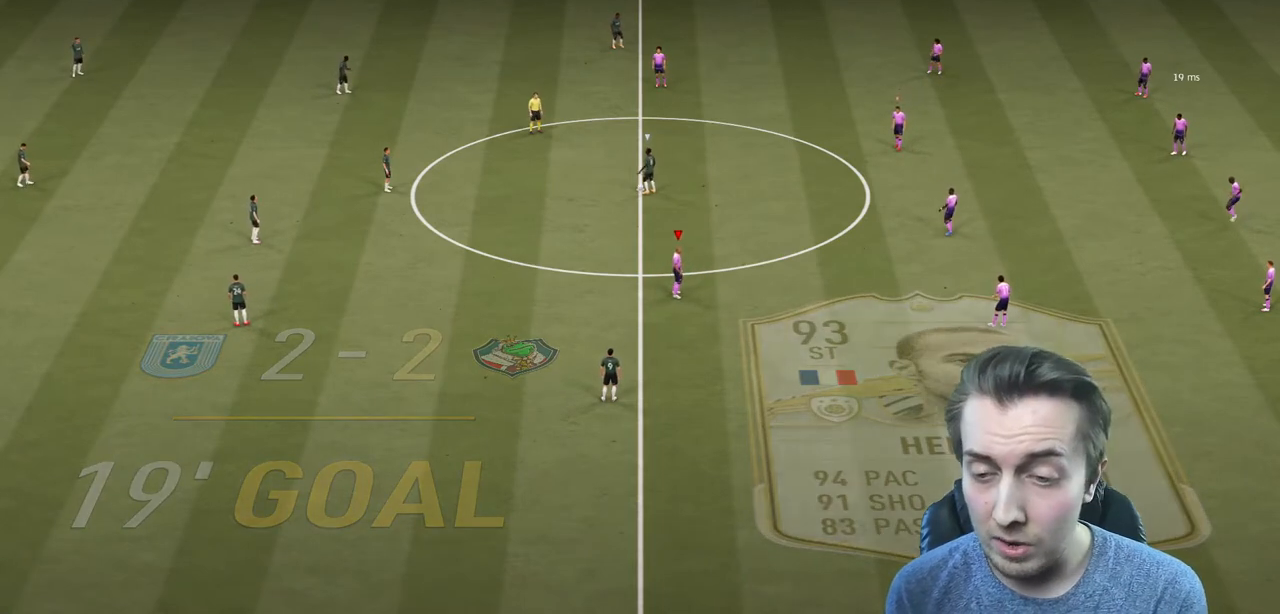
{"buttons": ["R2"], "left_stick": "up-left", "right_stick": "center", "events": [[300, "left_stick", "up-left"]]}